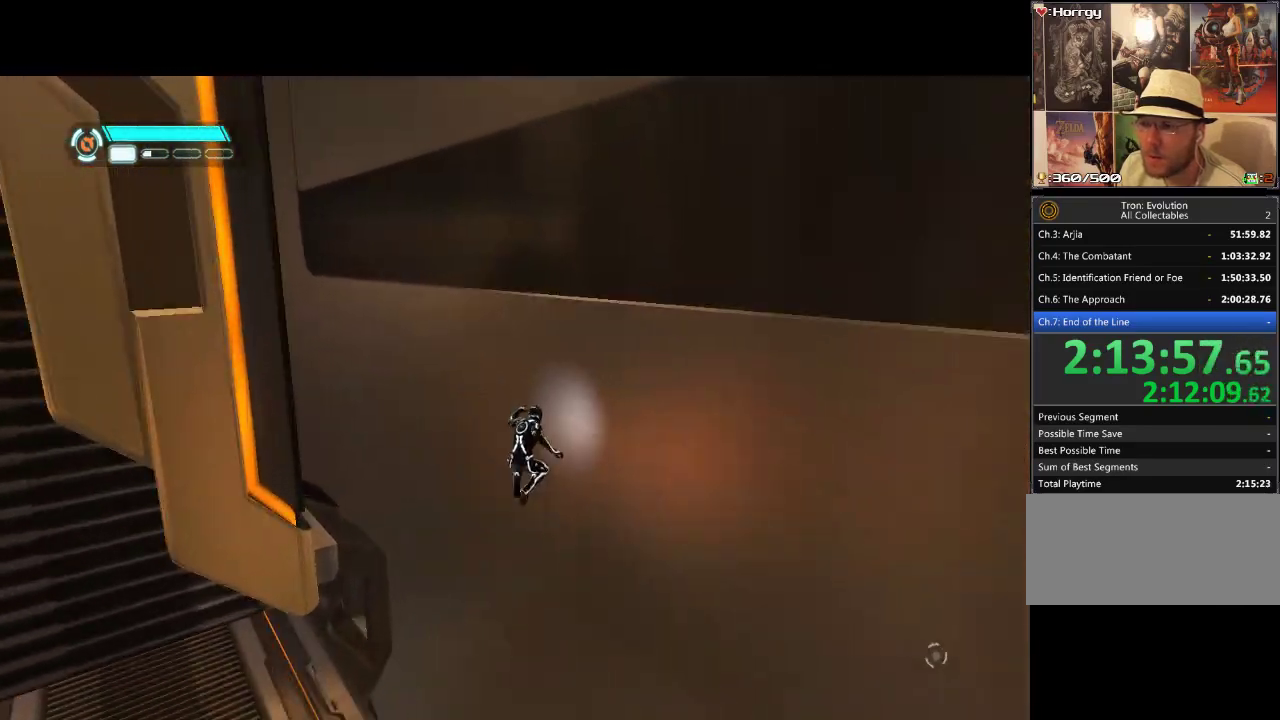
Gameplay with a controller (PlayStation layout); each line is a JSON object with the inputs held at the frame after it. "events" lists button and stick changes between this image and that frame as [ms after this image, input, new state], when the widget could be followed in between. Not read: CROSS L3 R3.
{"buttons": ["L1", "DPAD_UP"], "events": []}
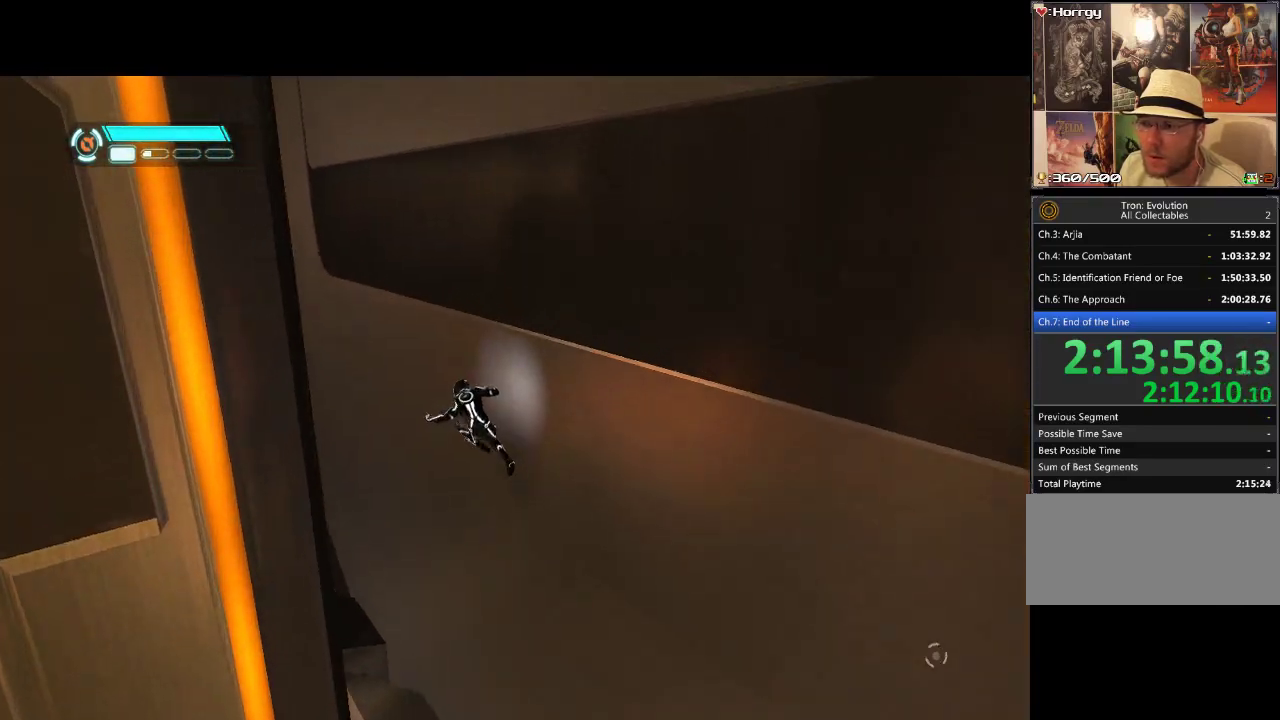
{"buttons": ["L1", "DPAD_UP", "DPAD_LEFT"], "events": [[183, "DPAD_LEFT", "down"]]}
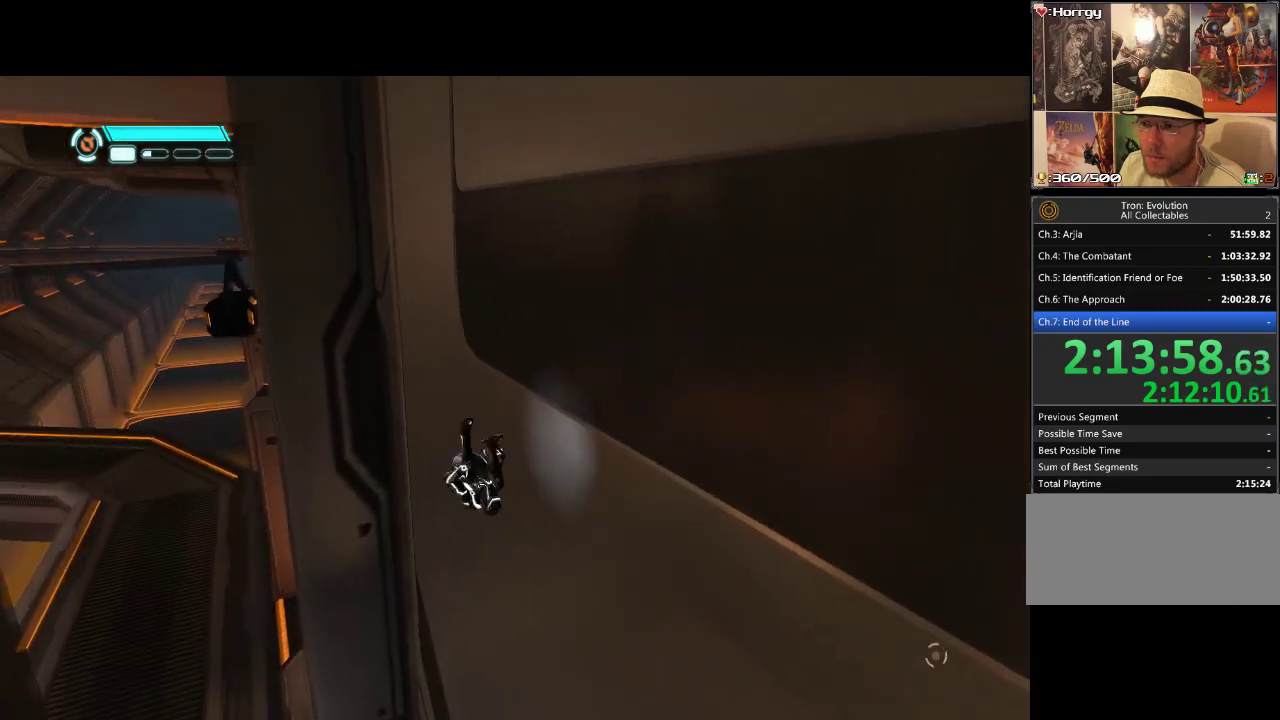
{"buttons": ["L1", "DPAD_LEFT"], "events": [[217, "L1", "up"], [283, "DPAD_UP", "up"], [400, "L1", "down"]]}
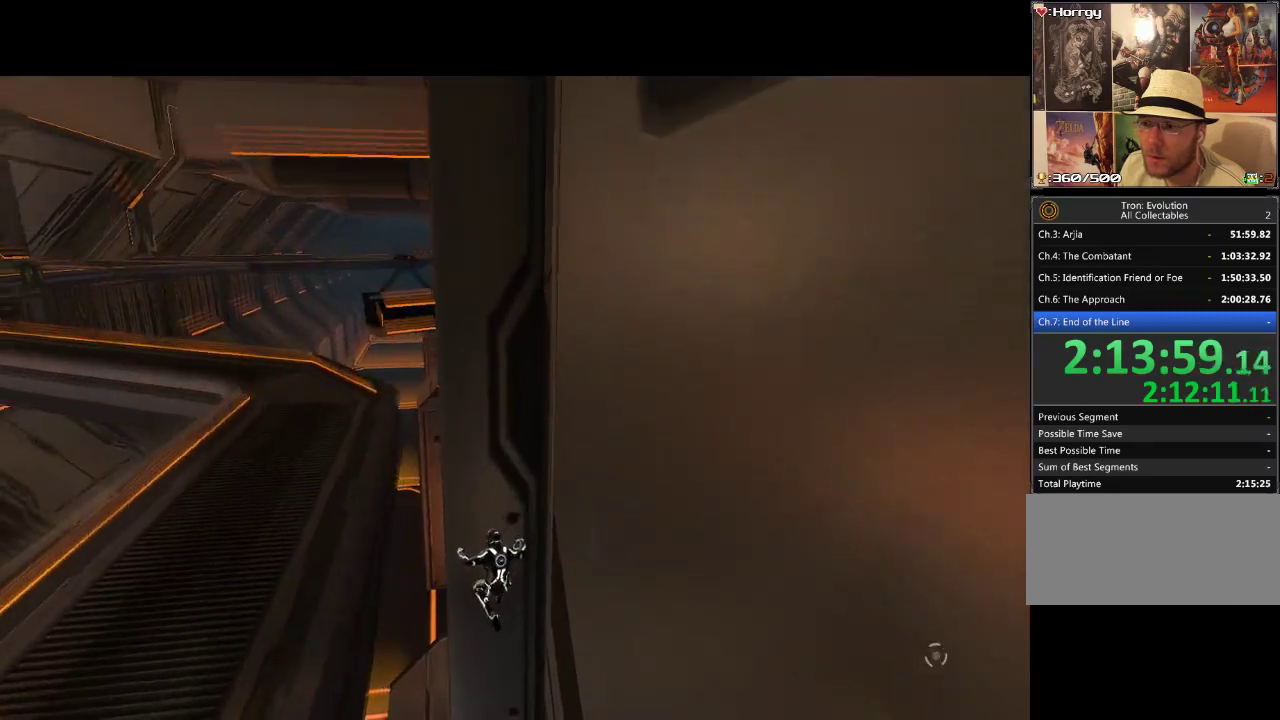
{"buttons": [], "events": [[233, "DPAD_UP", "down"], [367, "DPAD_LEFT", "up"], [367, "L1", "up"], [417, "DPAD_UP", "up"]]}
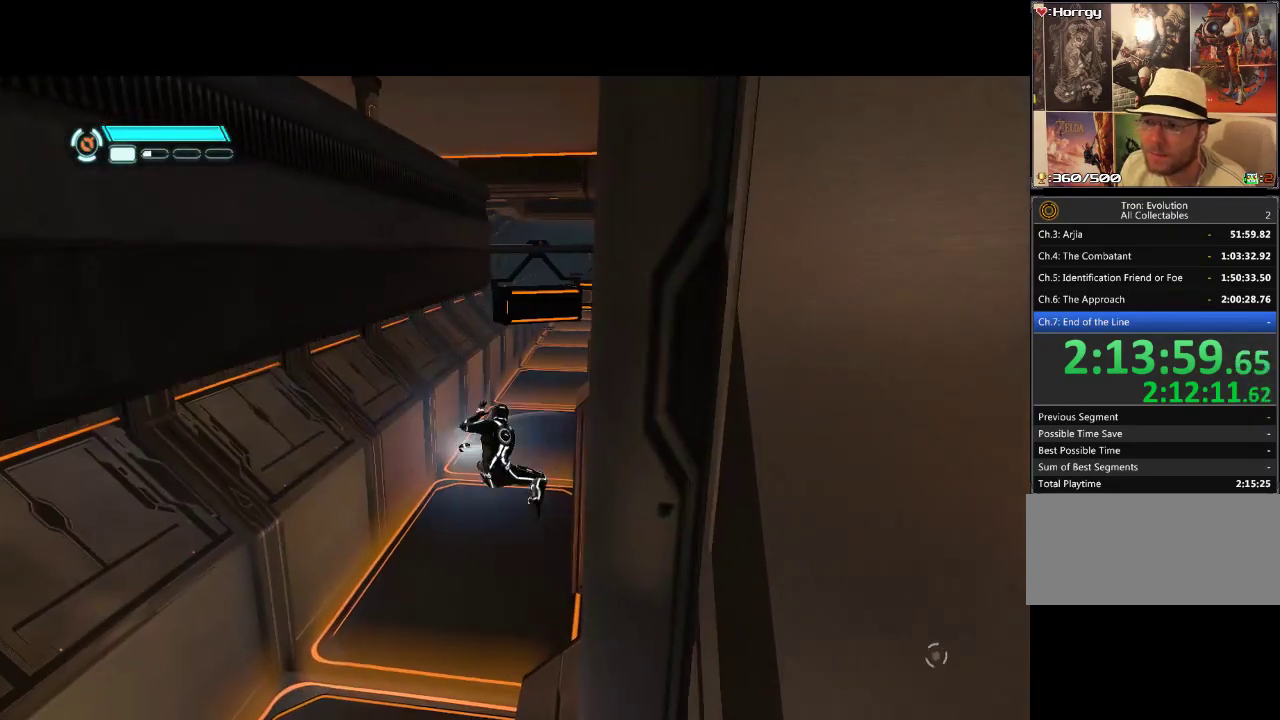
{"buttons": [], "events": []}
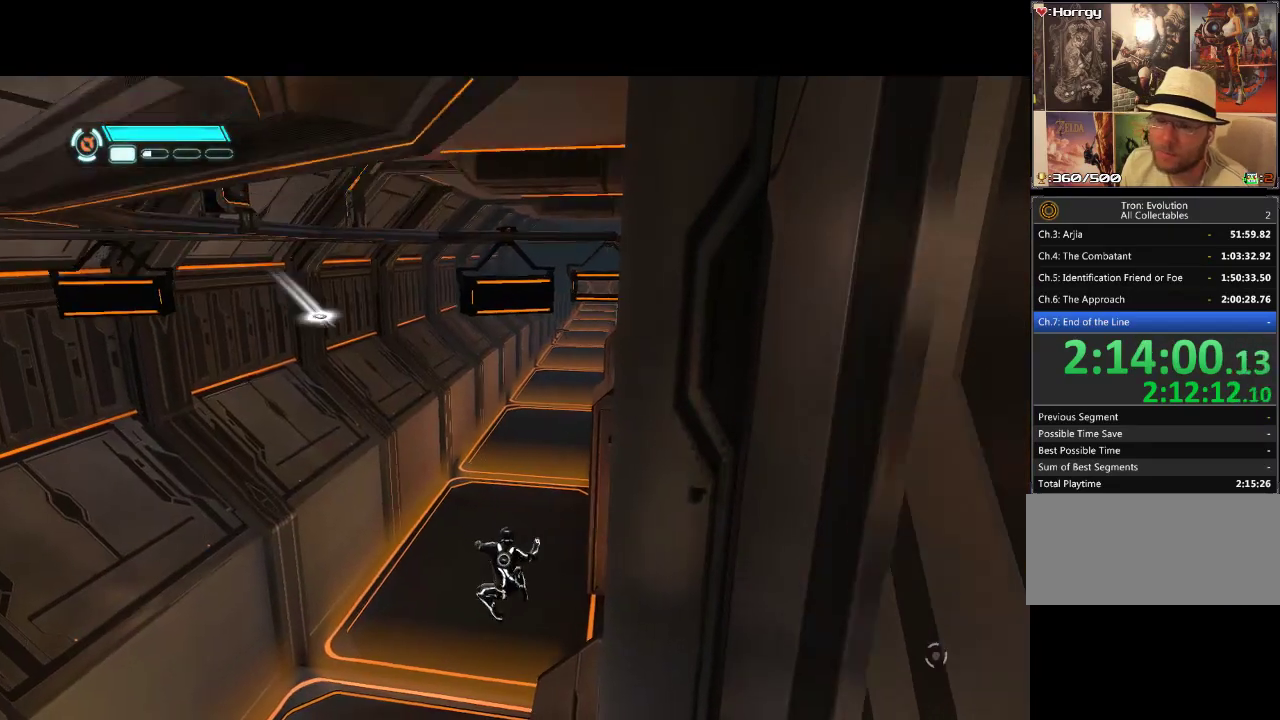
{"buttons": [], "events": []}
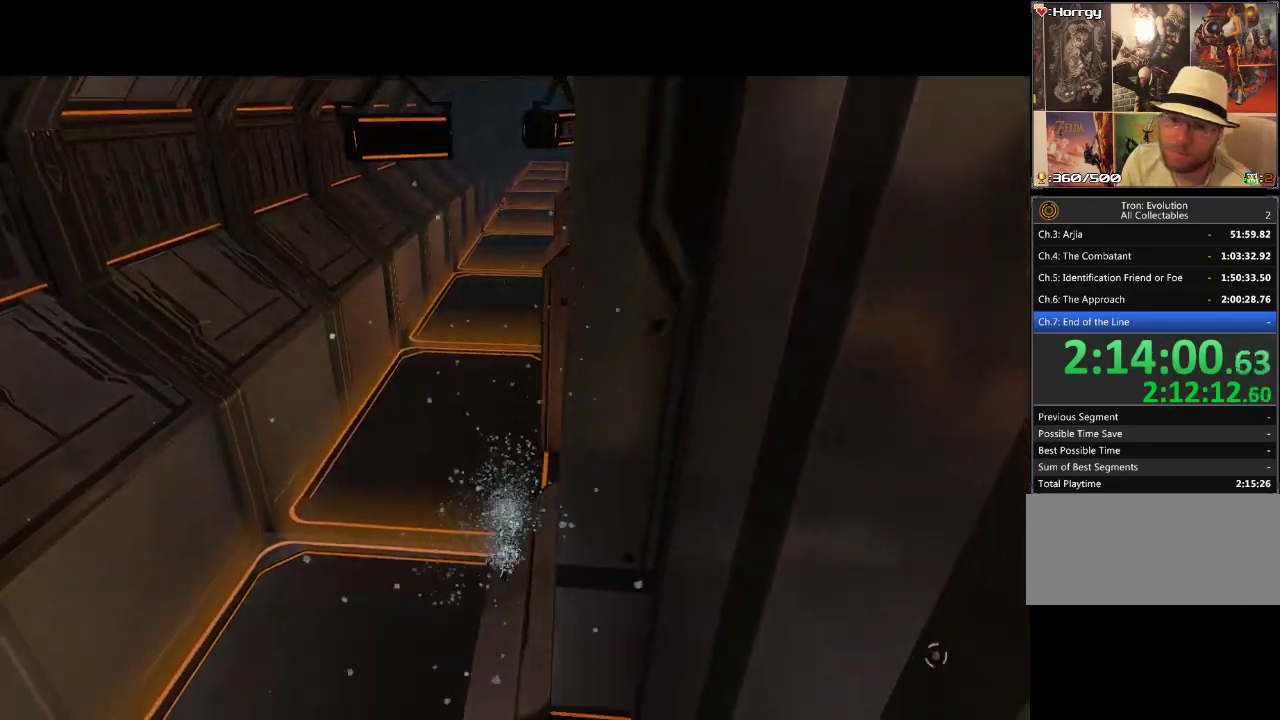
{"buttons": [], "events": []}
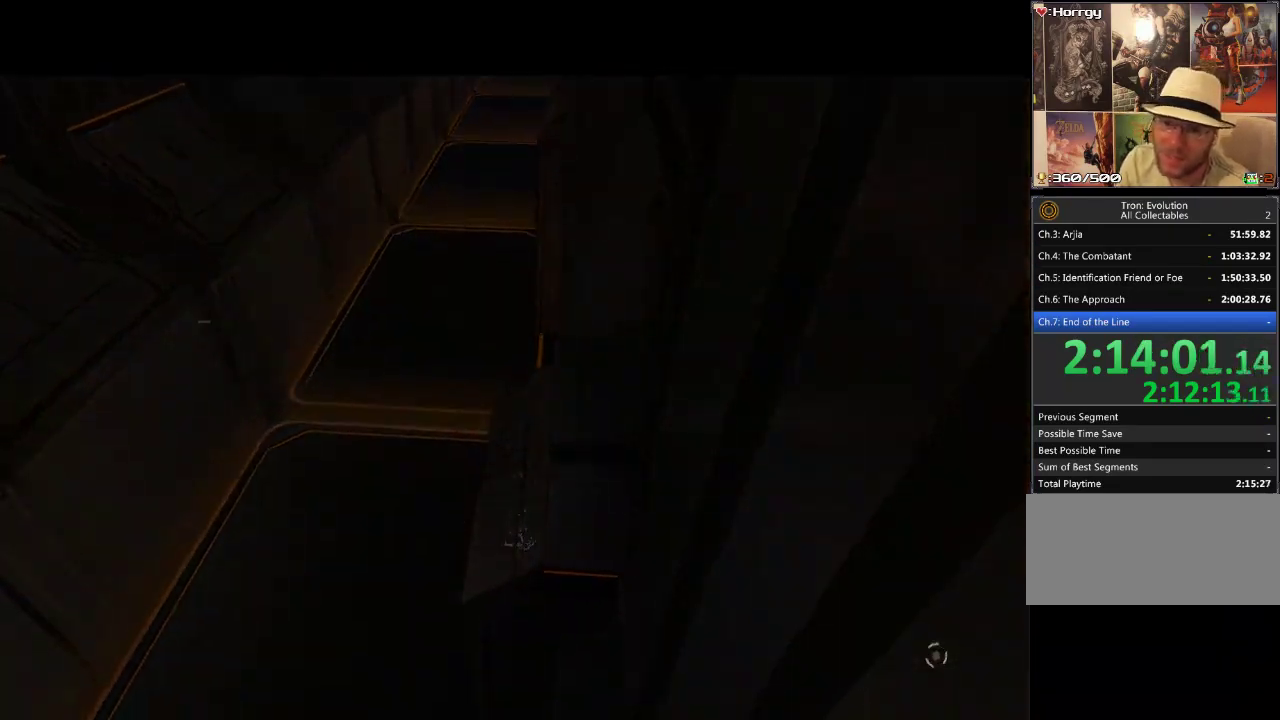
{"buttons": [], "events": []}
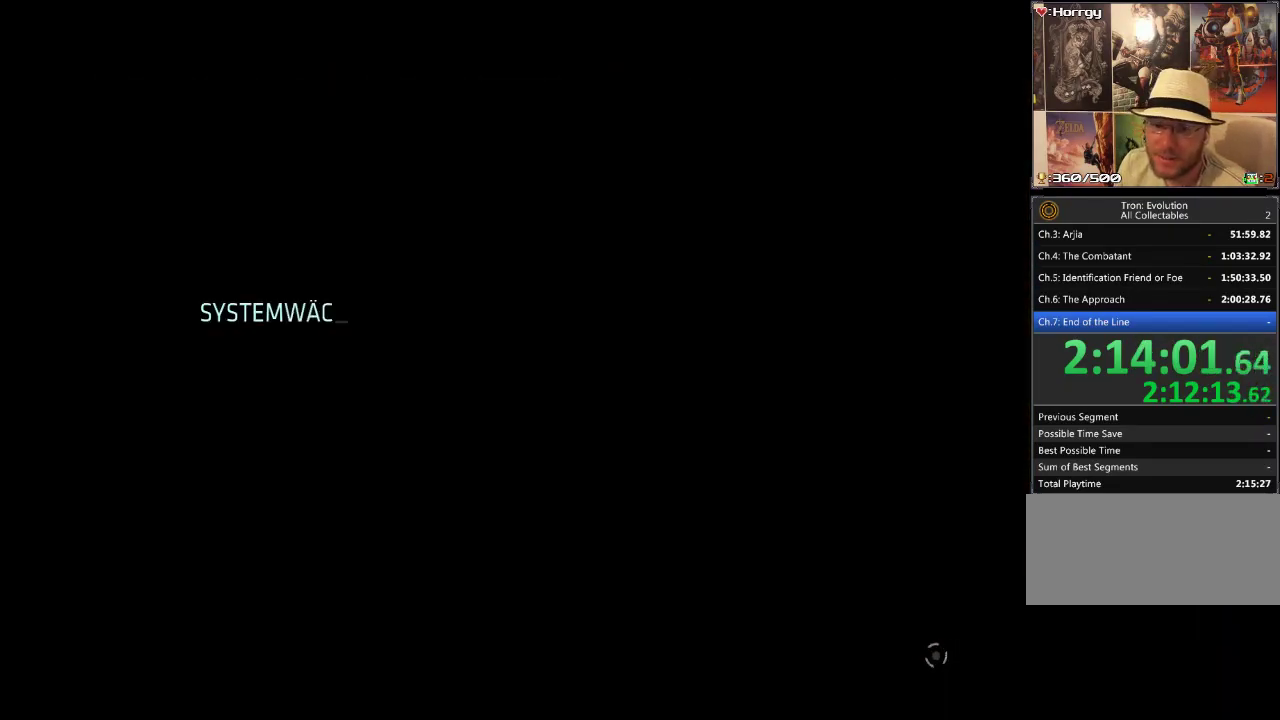
{"buttons": [], "events": []}
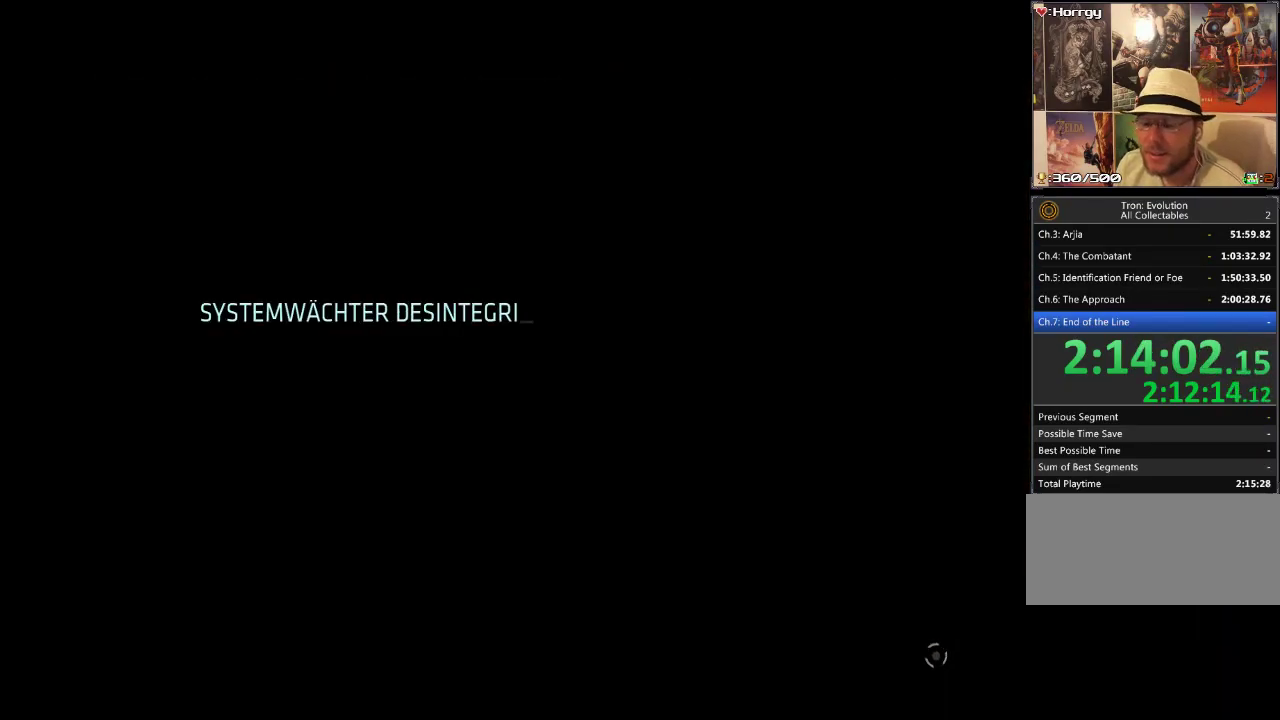
{"buttons": [], "events": []}
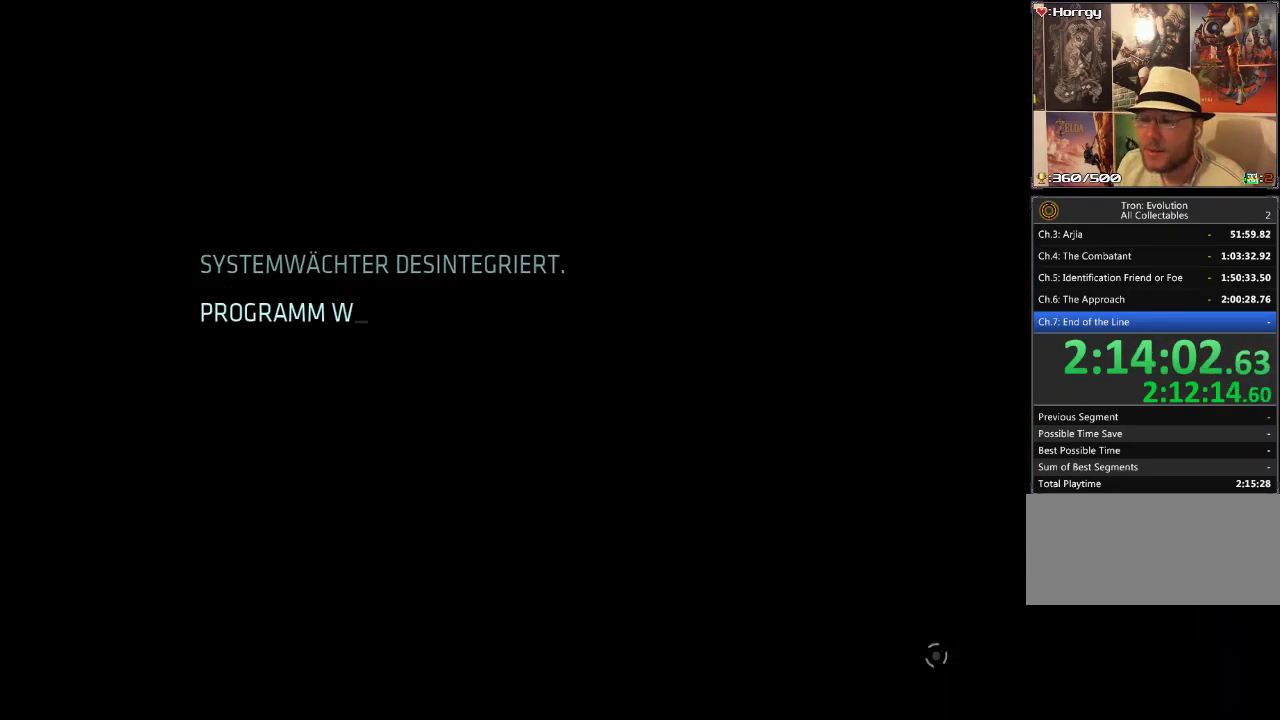
{"buttons": [], "events": []}
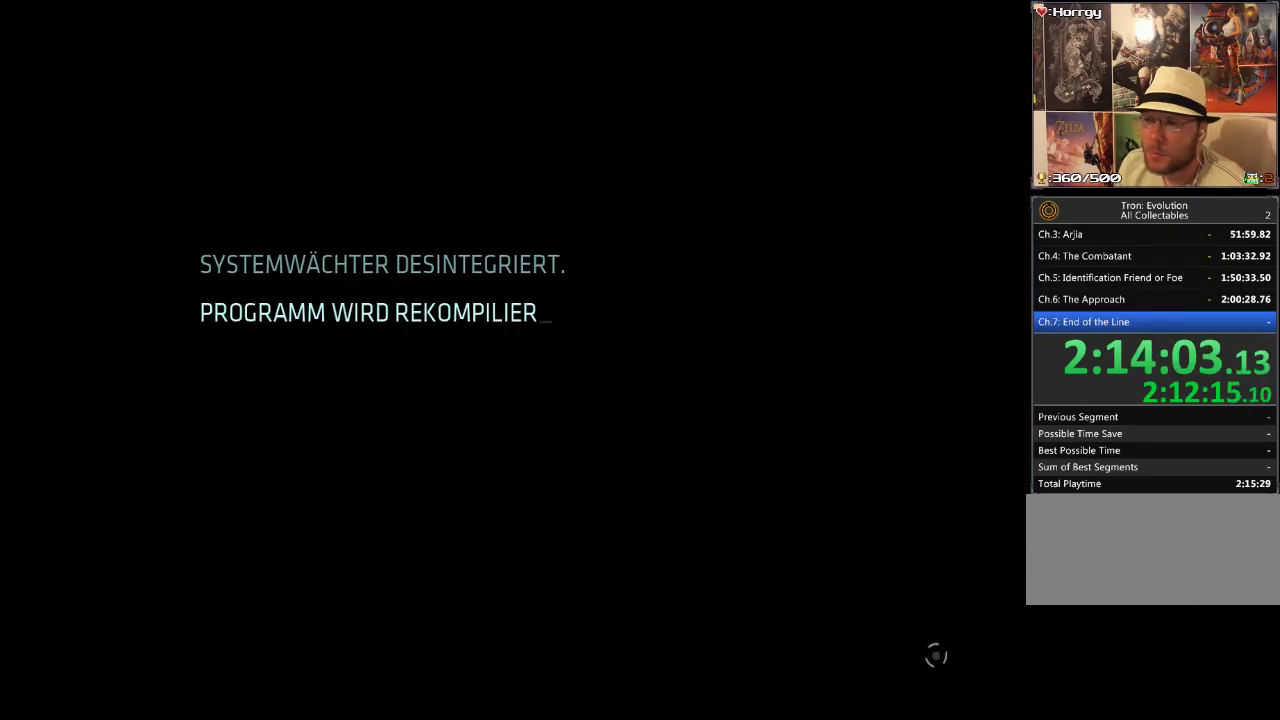
{"buttons": [], "events": []}
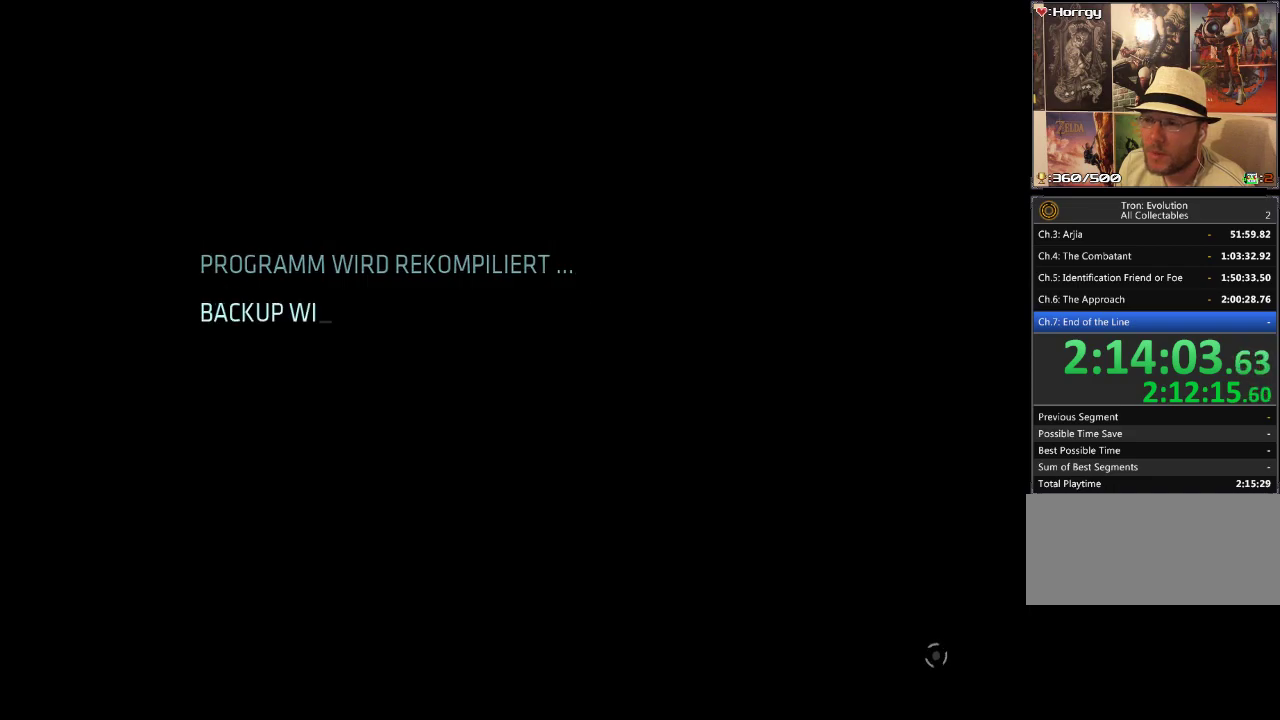
{"buttons": [], "events": []}
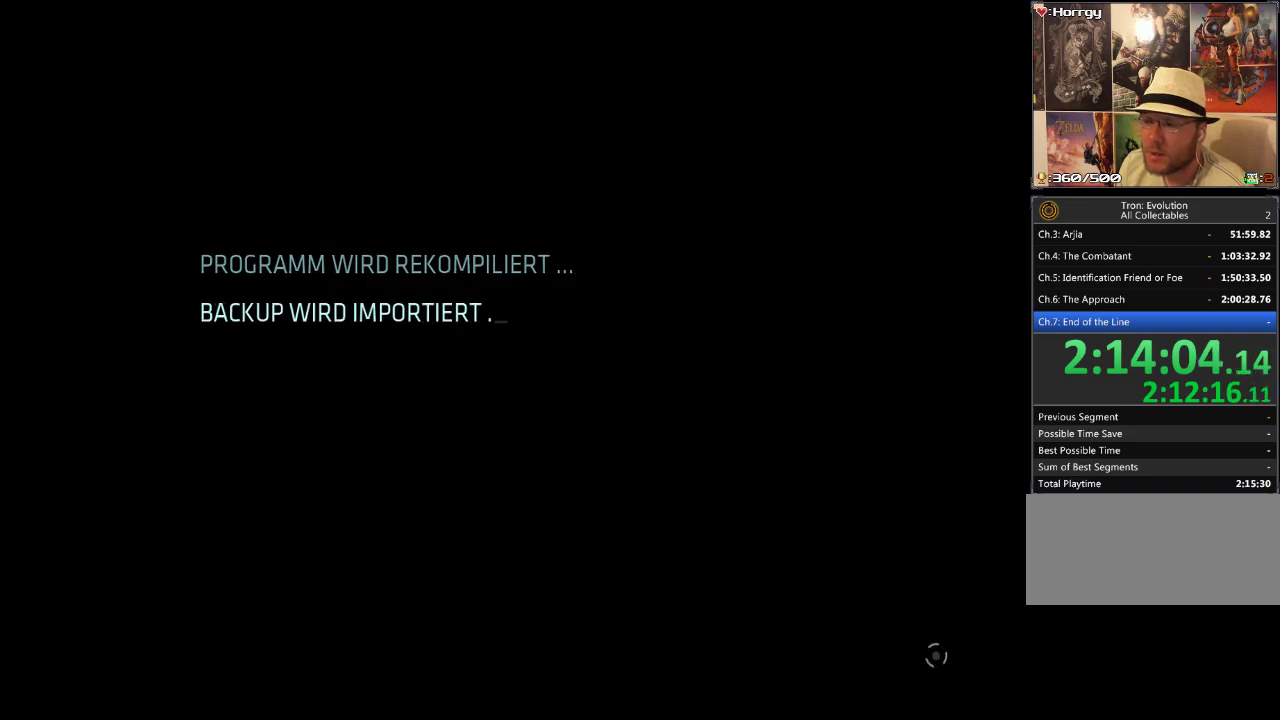
{"buttons": [], "events": []}
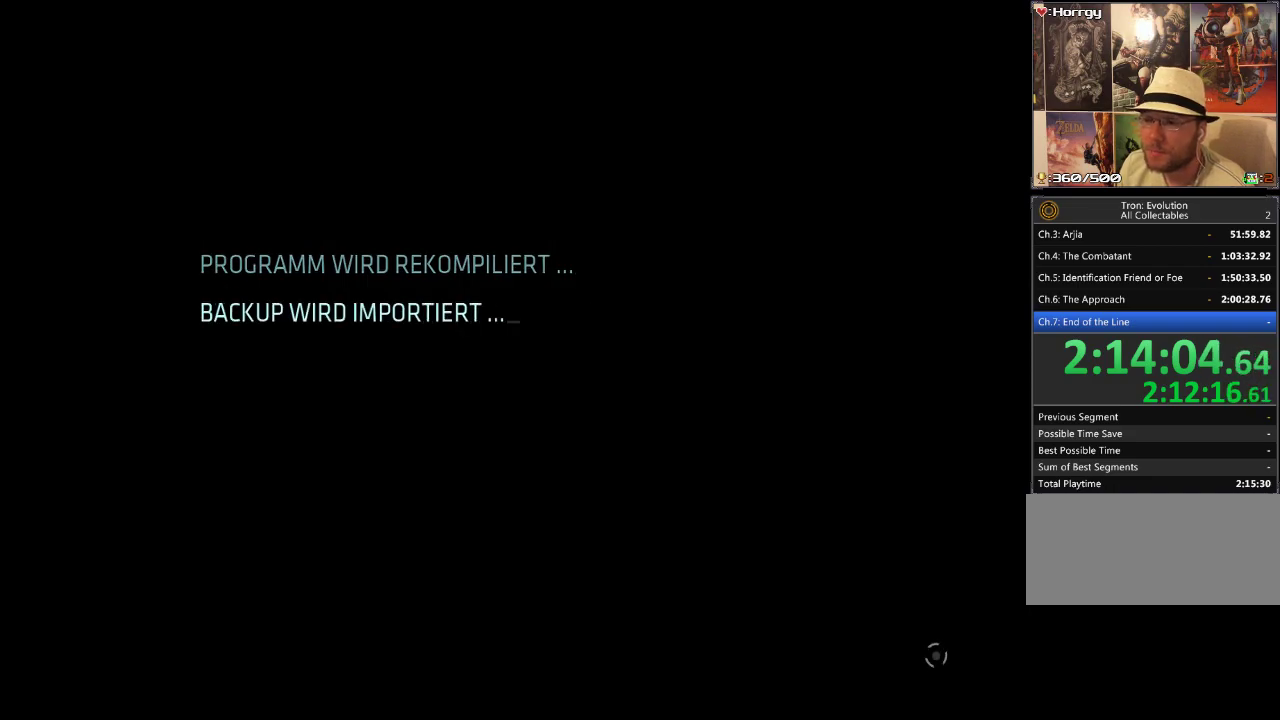
{"buttons": ["L1", "DPAD_UP"], "events": [[433, "DPAD_UP", "down"], [433, "L1", "down"]]}
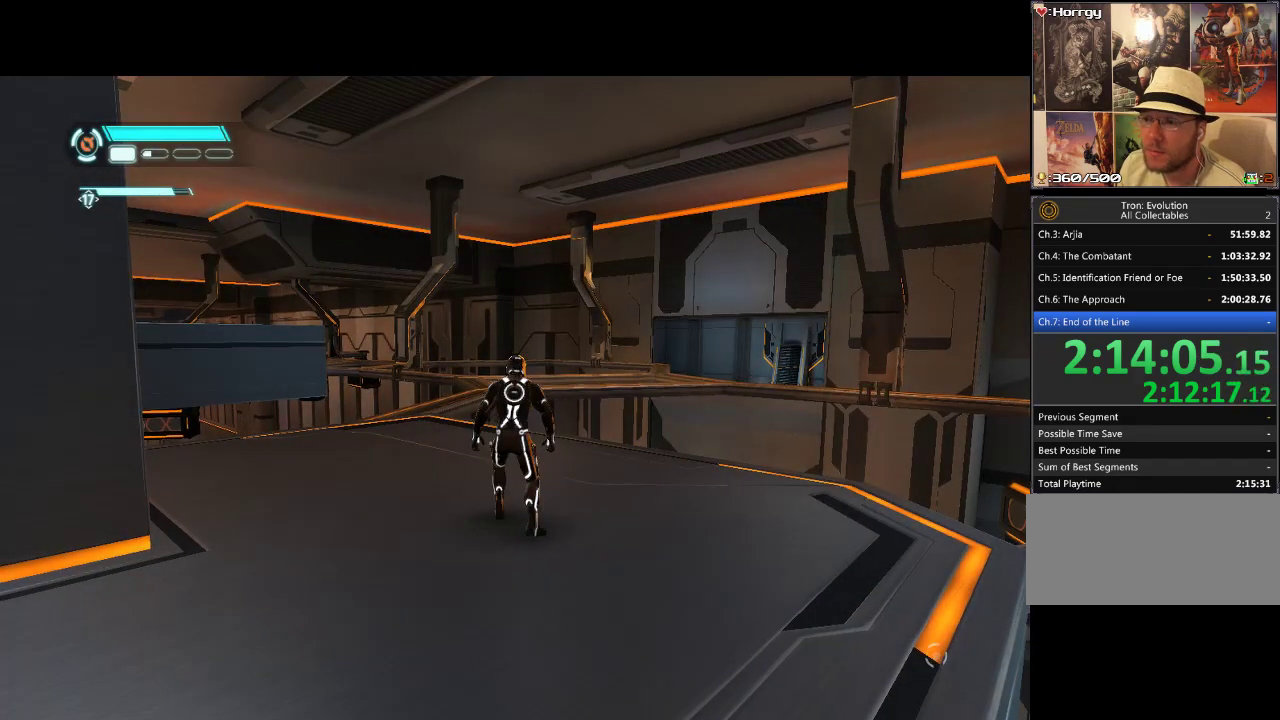
{"buttons": ["L1", "DPAD_UP", "DPAD_LEFT"], "events": [[50, "DPAD_LEFT", "down"]]}
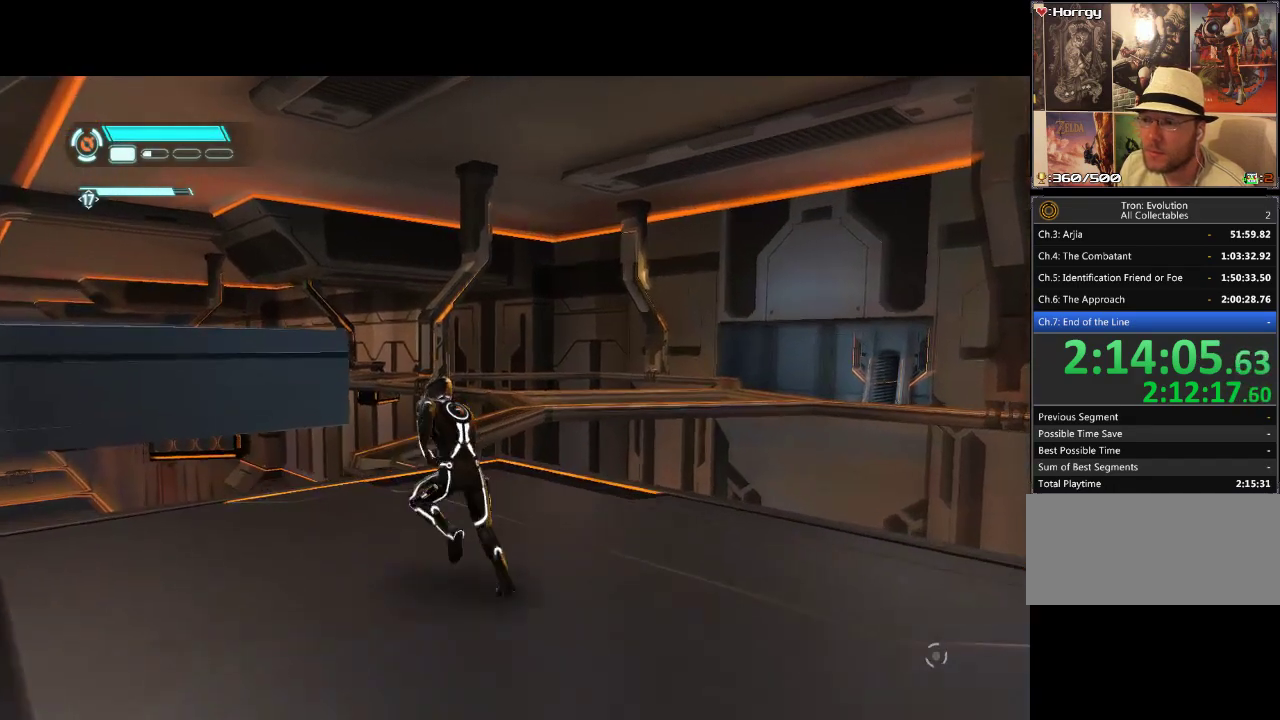
{"buttons": ["L1", "DPAD_UP"], "events": [[350, "DPAD_LEFT", "up"]]}
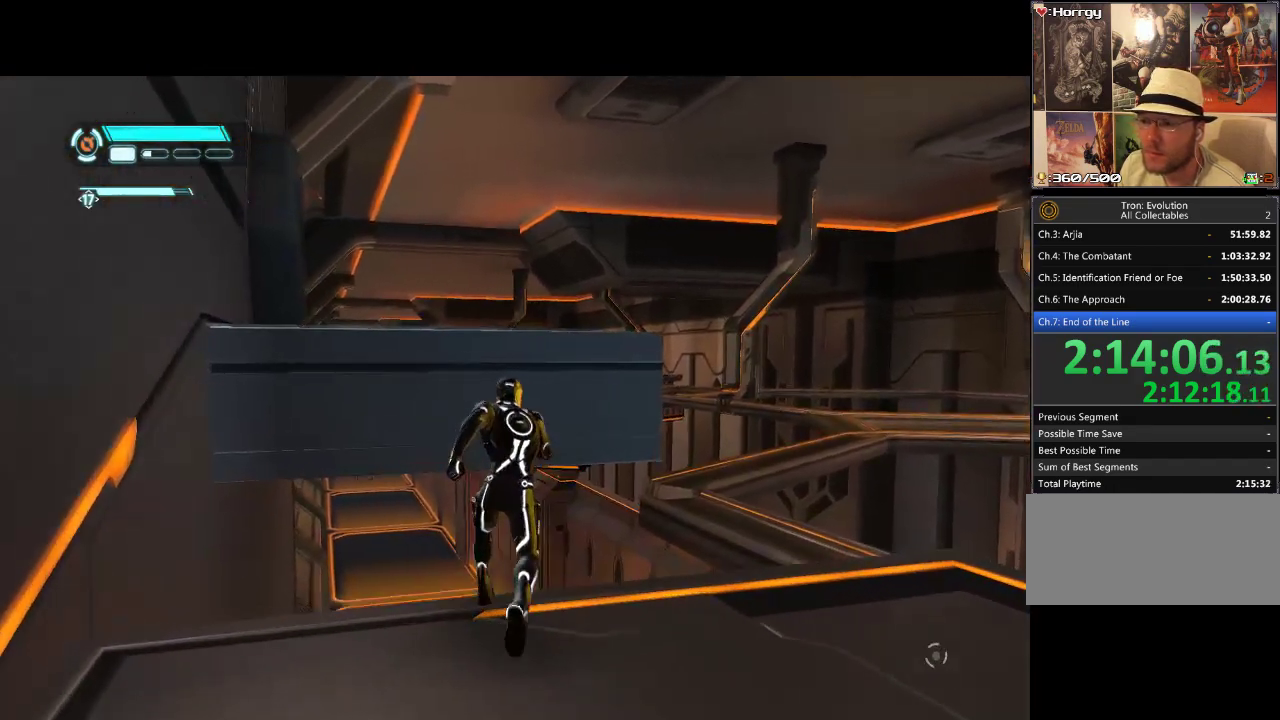
{"buttons": ["L1", "DPAD_UP"], "events": []}
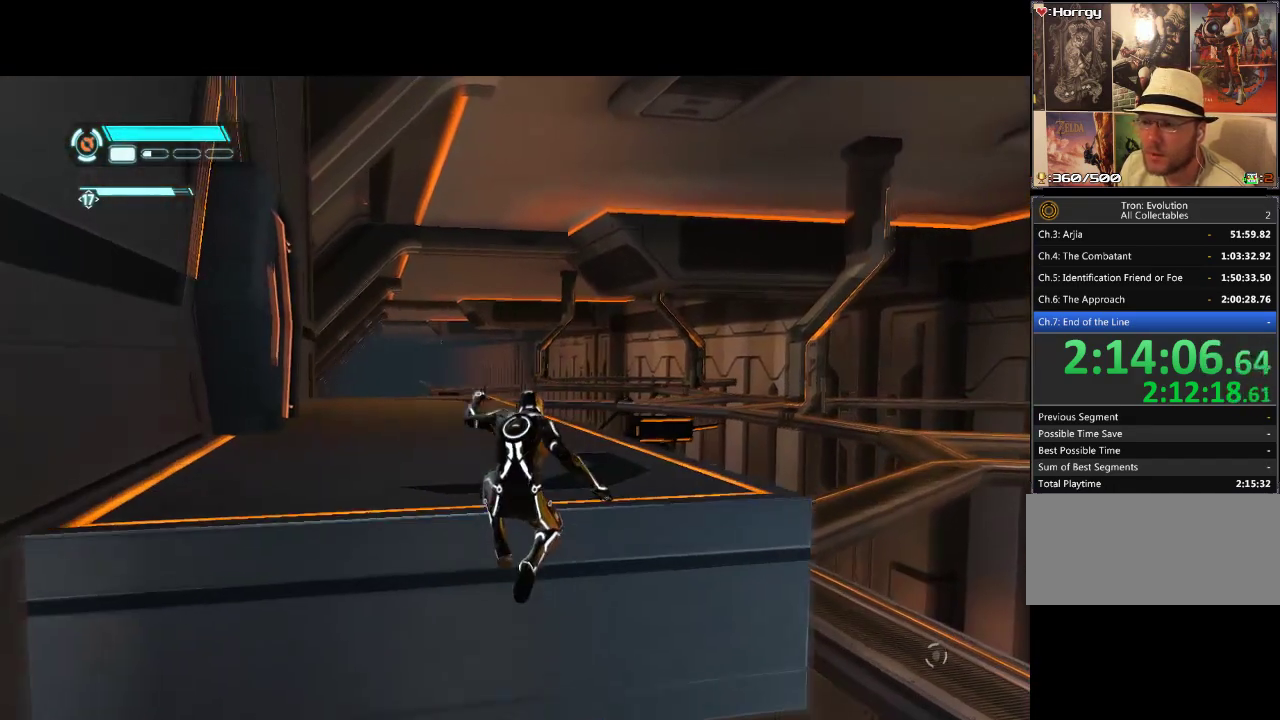
{"buttons": ["L1", "DPAD_UP"], "events": []}
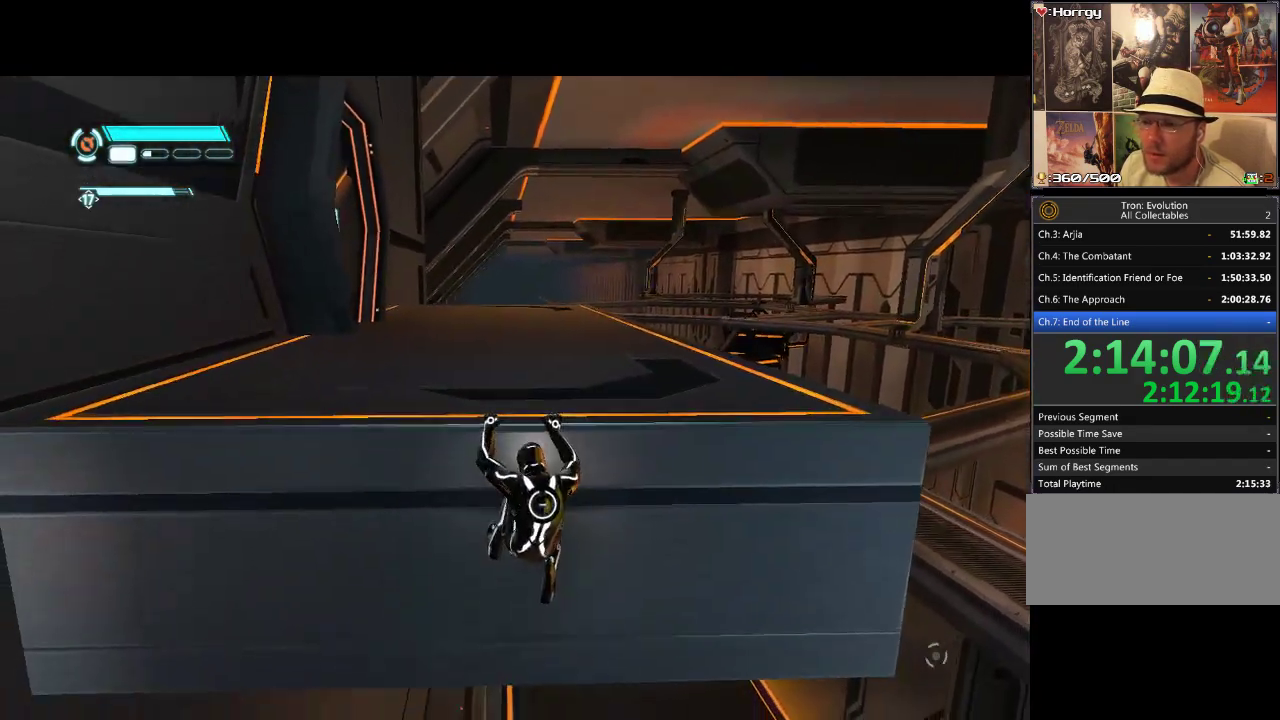
{"buttons": ["L1", "DPAD_UP"], "events": []}
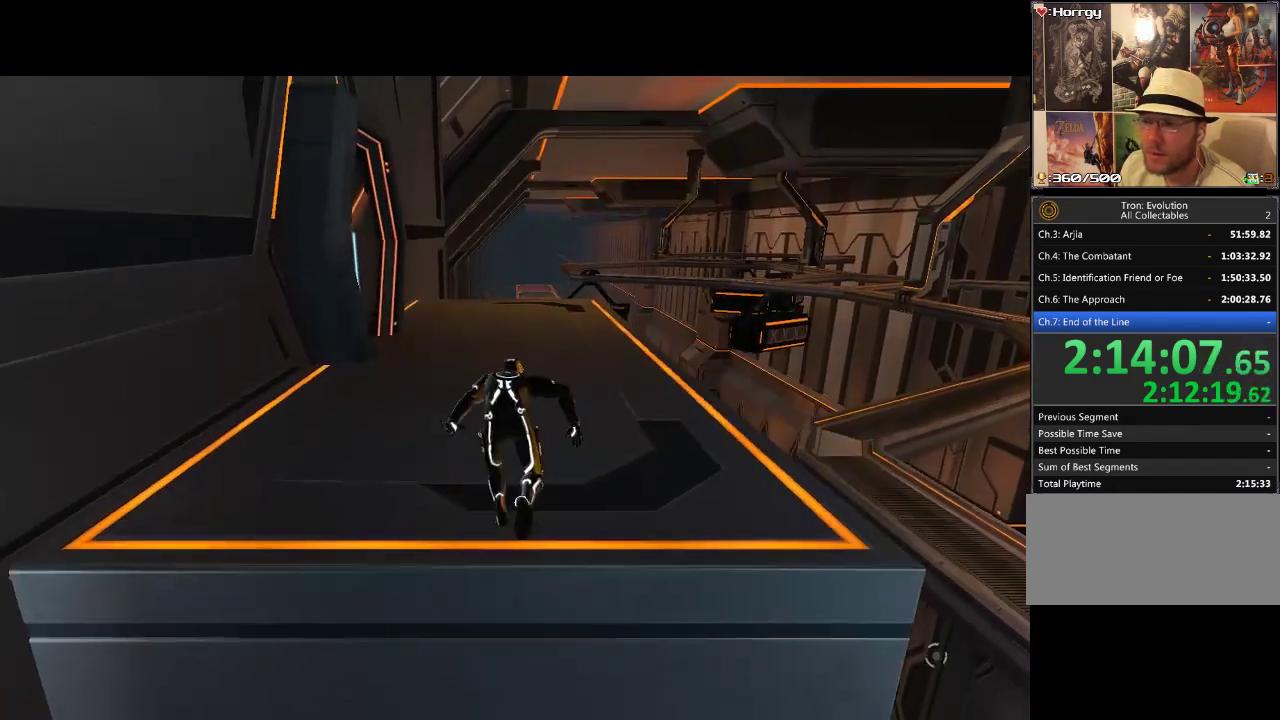
{"buttons": ["L1", "DPAD_UP", "DPAD_RIGHT"], "events": [[367, "DPAD_RIGHT", "down"]]}
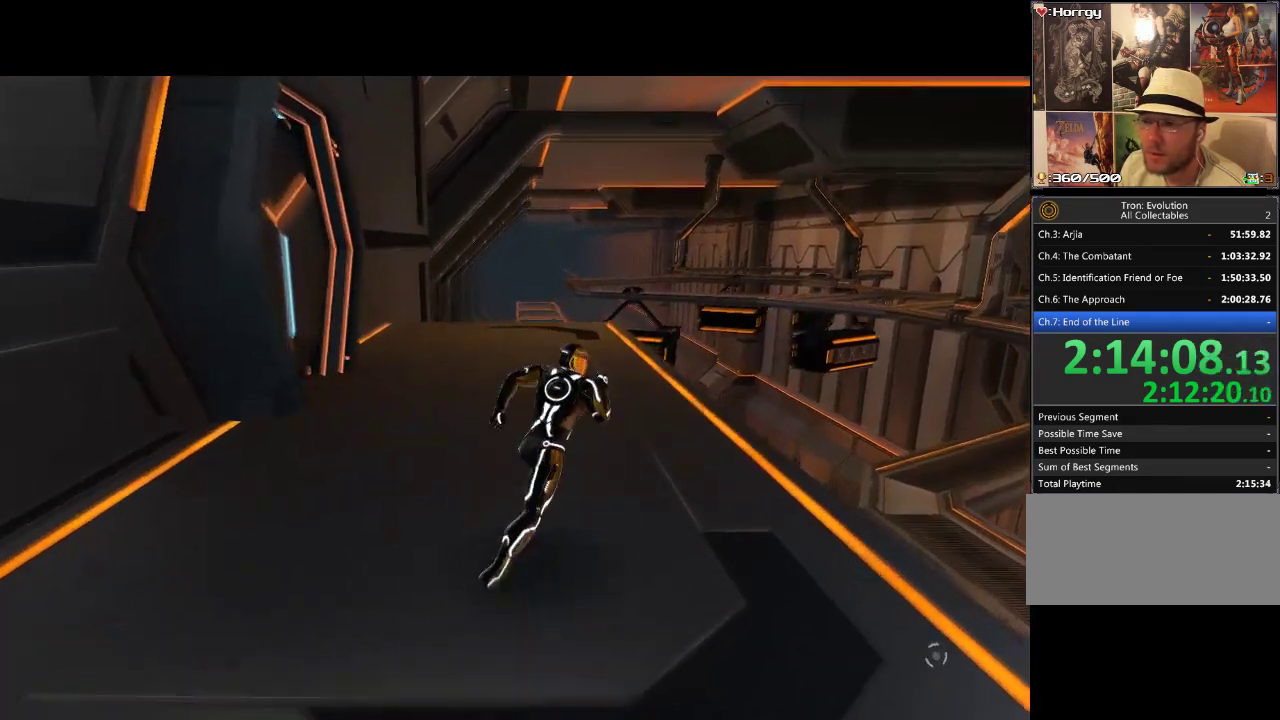
{"buttons": ["L1", "DPAD_UP"], "events": [[417, "DPAD_RIGHT", "up"]]}
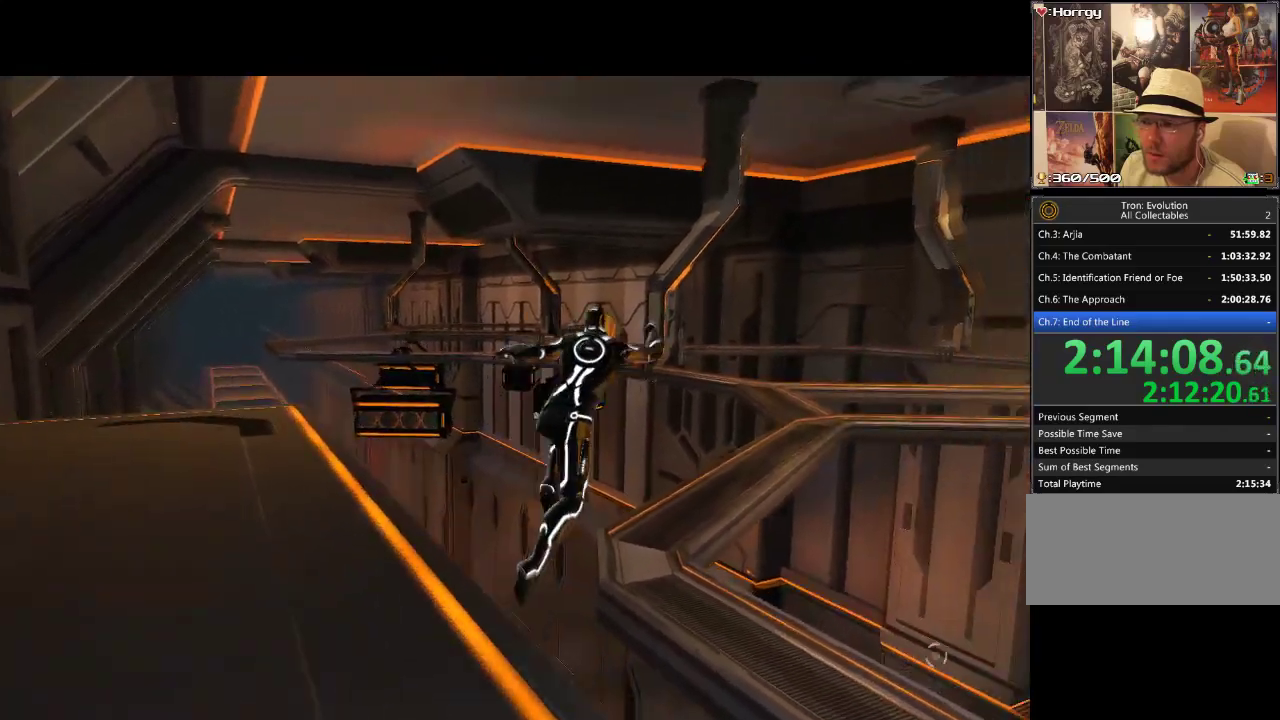
{"buttons": ["DPAD_UP"], "events": [[283, "L1", "up"]]}
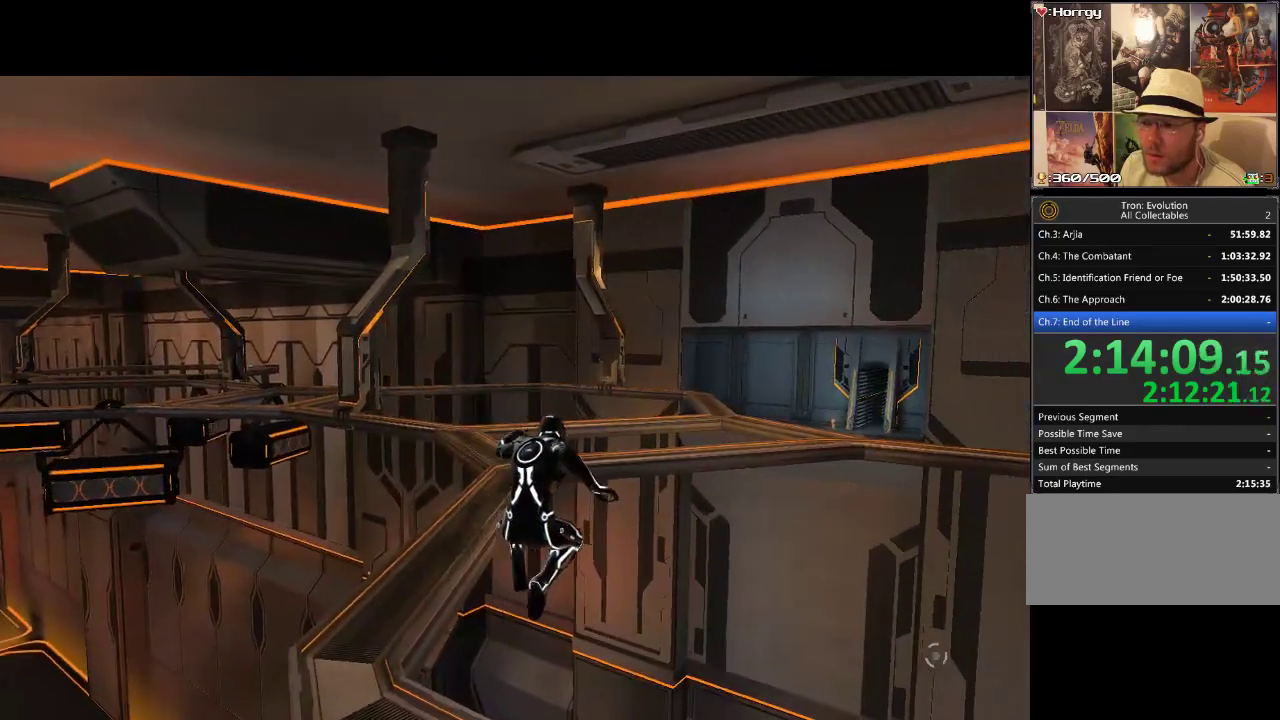
{"buttons": ["DPAD_UP"], "events": [[83, "DPAD_LEFT", "down"], [233, "DPAD_LEFT", "up"]]}
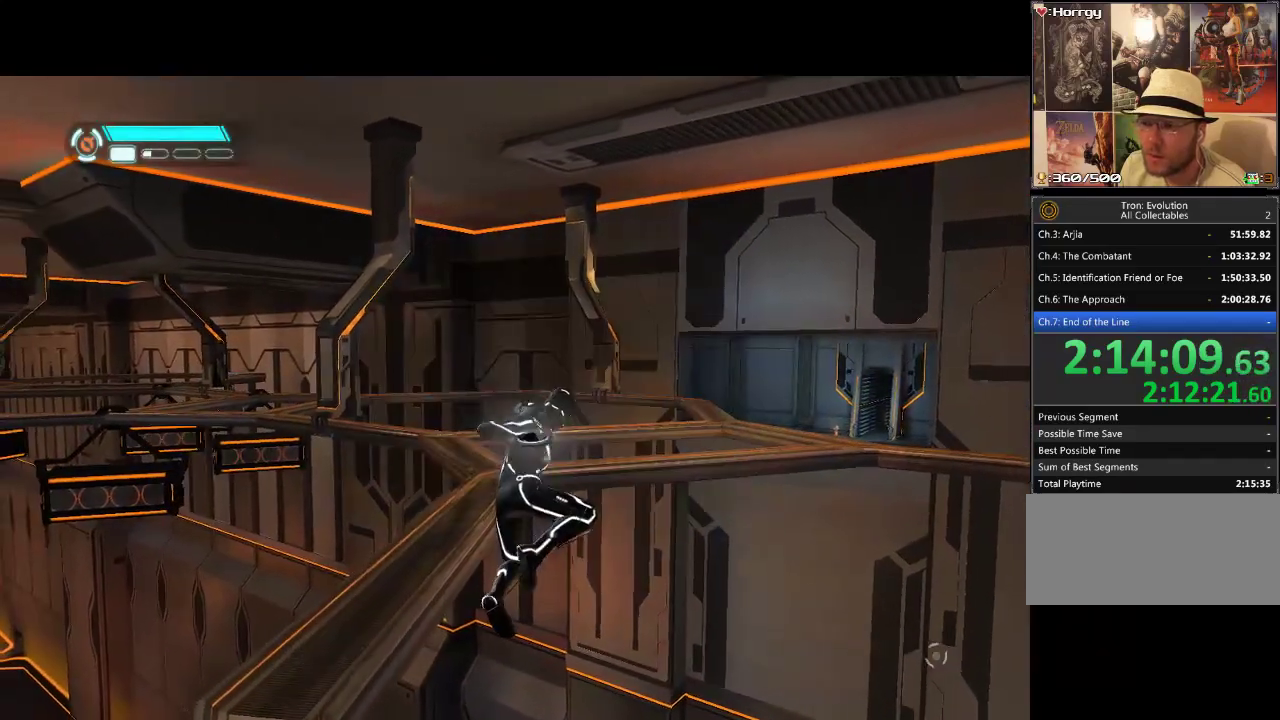
{"buttons": ["L1", "DPAD_UP", "DPAD_LEFT"], "events": [[417, "DPAD_LEFT", "down"], [483, "L1", "down"]]}
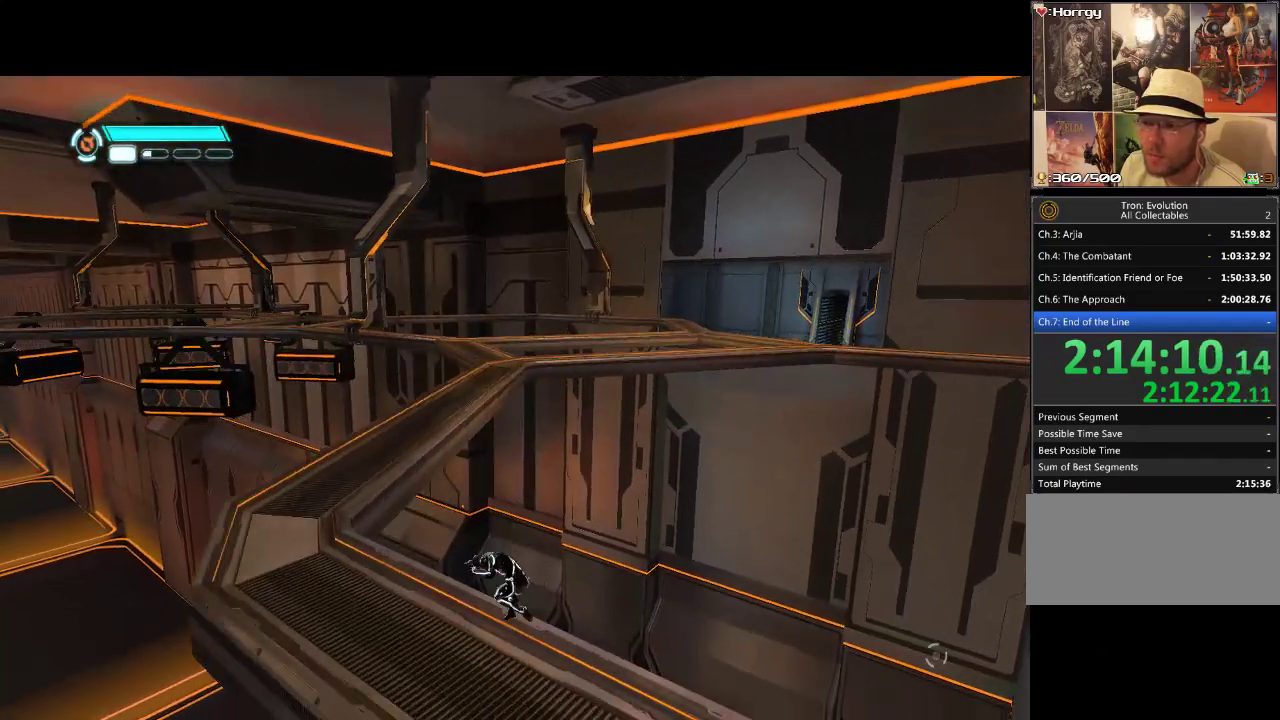
{"buttons": ["L1", "DPAD_UP"], "events": [[433, "DPAD_LEFT", "up"]]}
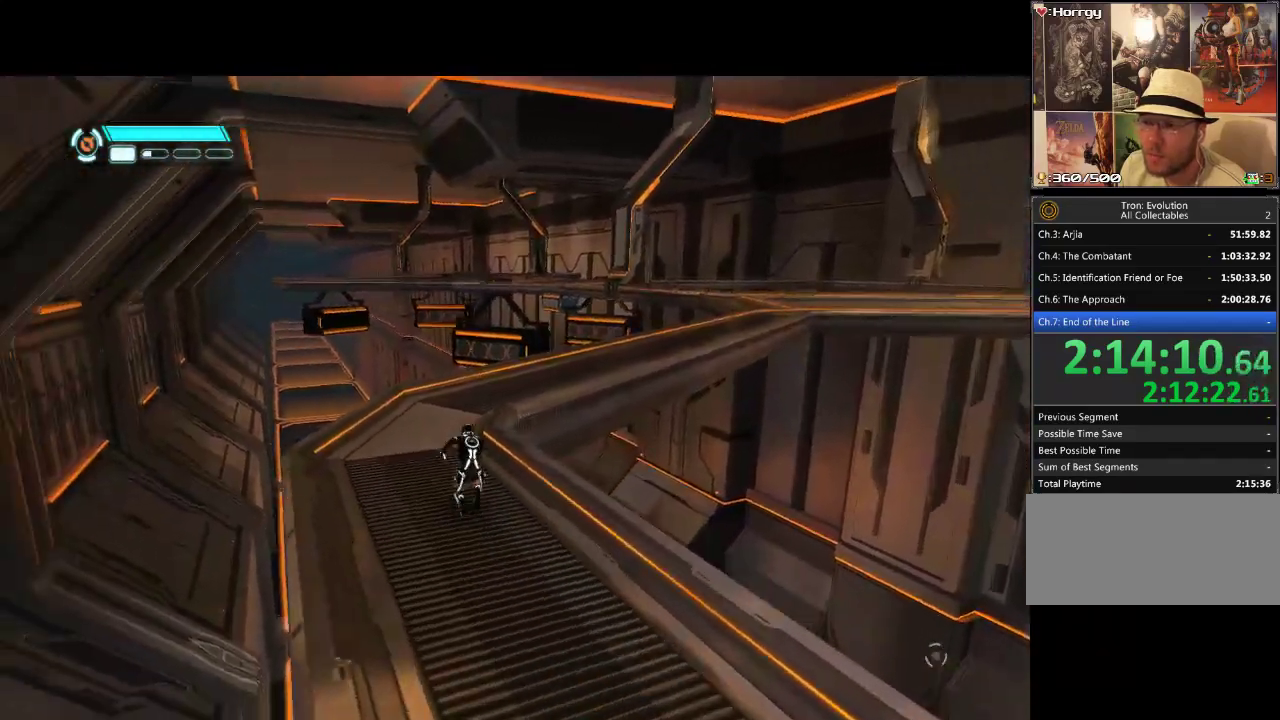
{"buttons": ["L1", "DPAD_UP", "DPAD_RIGHT"], "events": [[467, "DPAD_RIGHT", "down"]]}
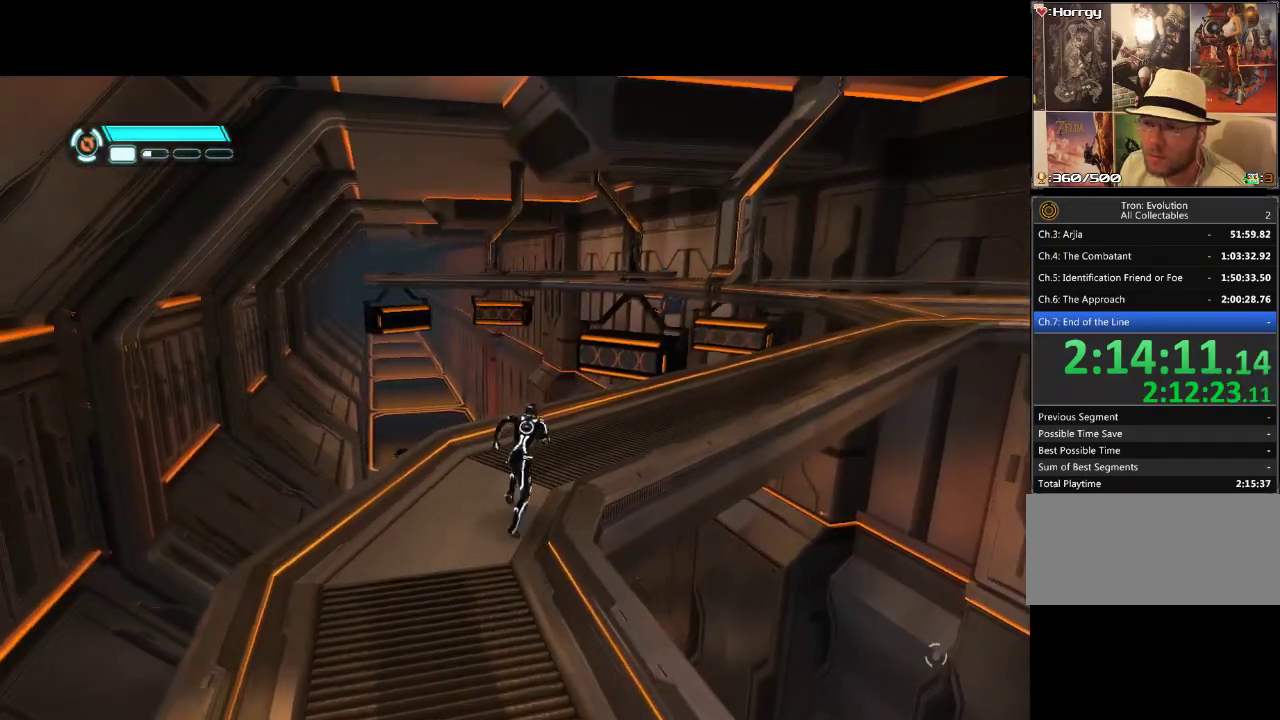
{"buttons": ["L1", "DPAD_UP"], "events": [[200, "DPAD_RIGHT", "up"]]}
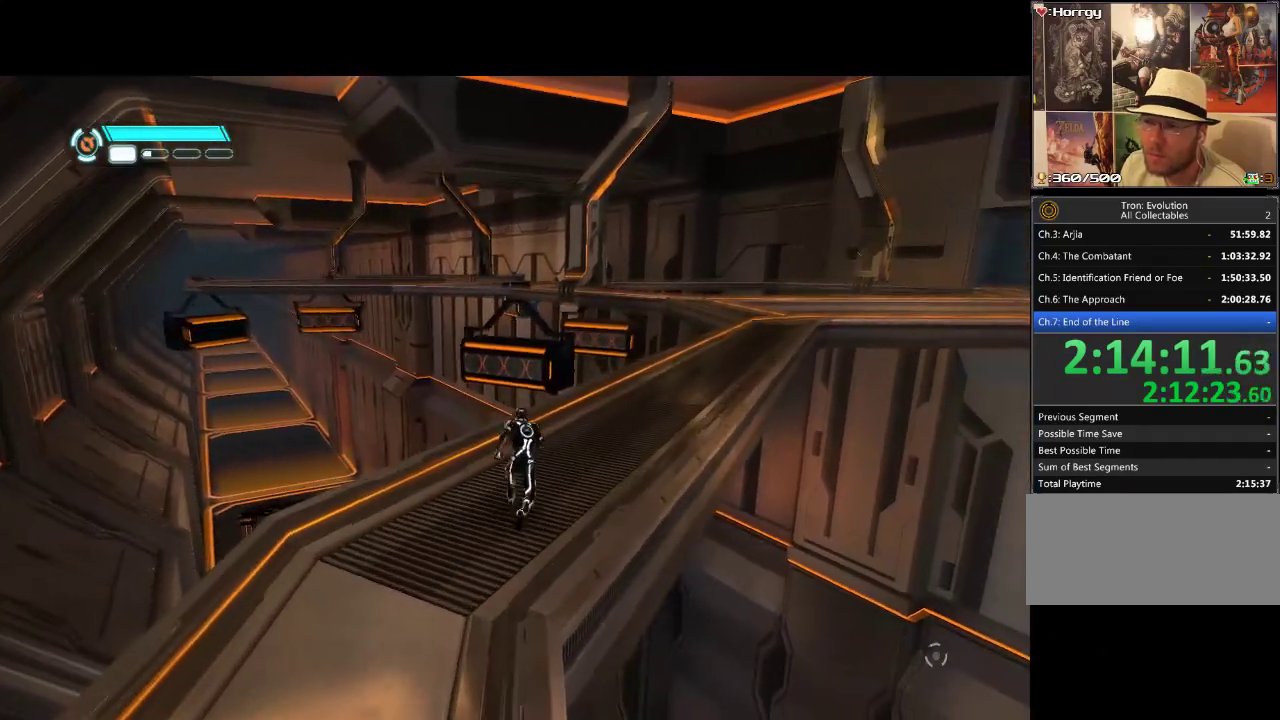
{"buttons": ["L1", "DPAD_UP"], "events": [[17, "DPAD_RIGHT", "down"], [350, "DPAD_RIGHT", "up"]]}
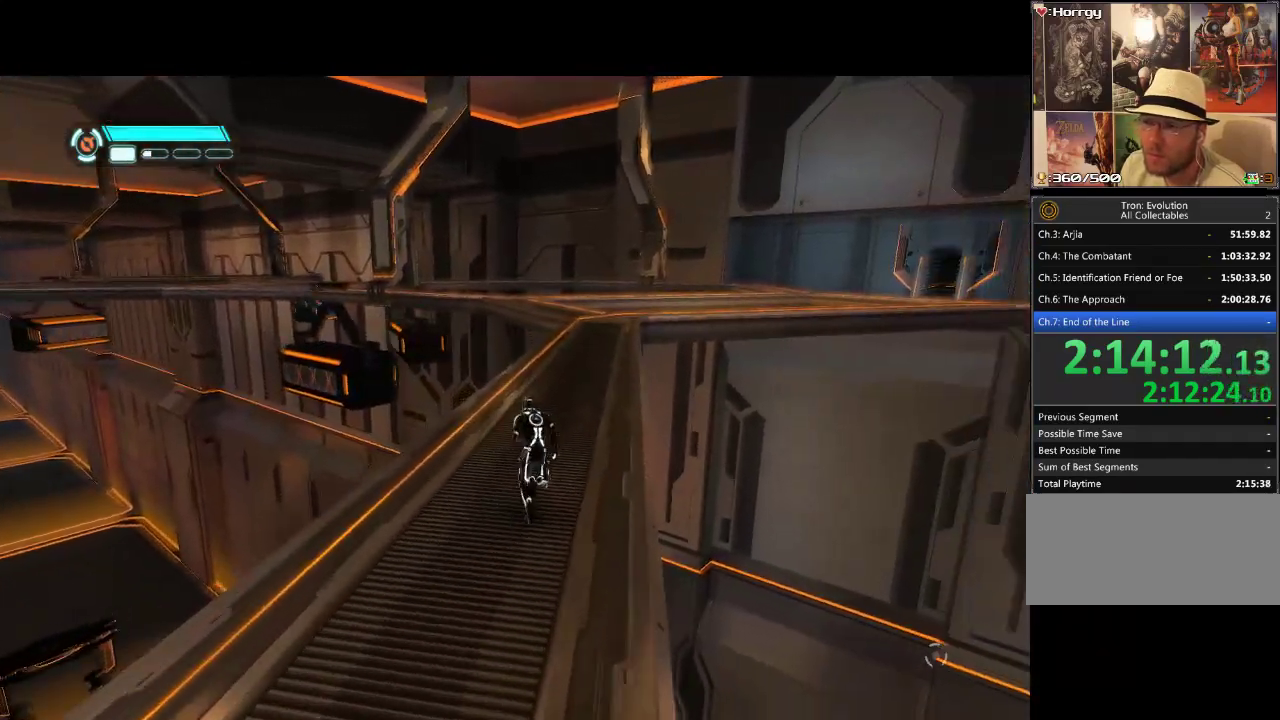
{"buttons": ["L1", "DPAD_UP"], "events": [[100, "DPAD_RIGHT", "down"], [200, "DPAD_RIGHT", "up"]]}